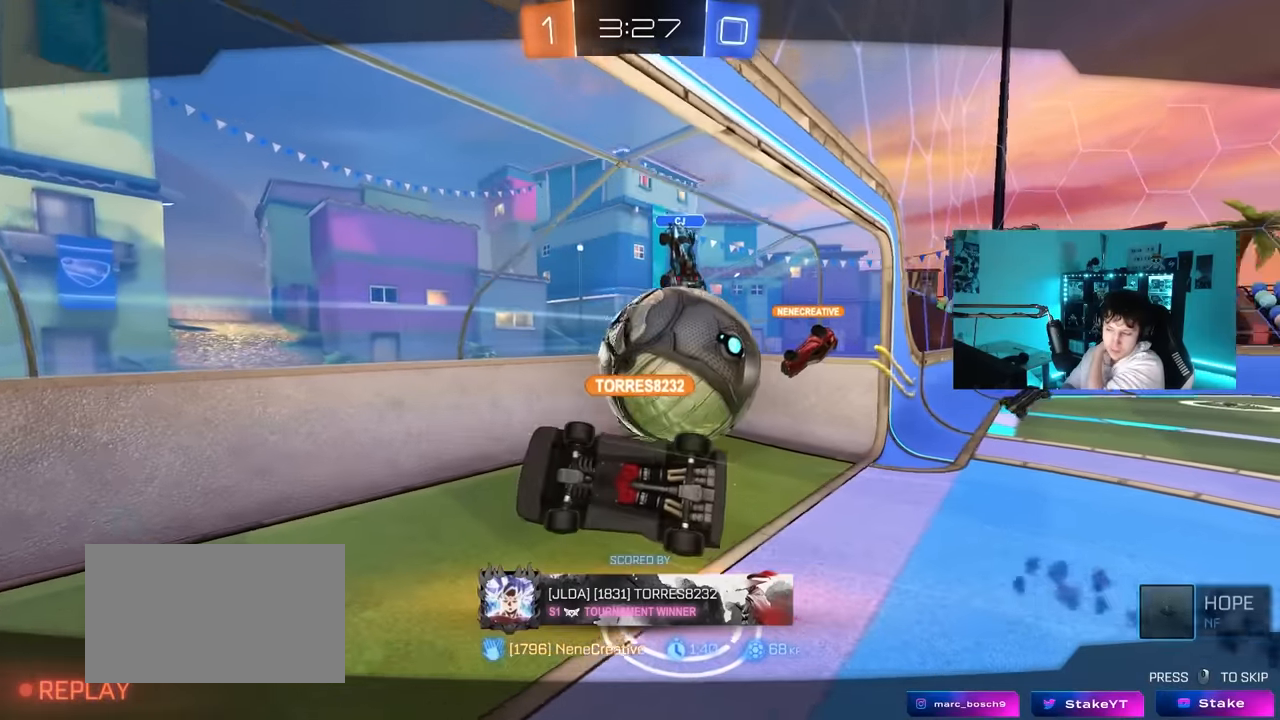
Gameplay with keyboard and mouse; each line is a JSON object with the keys and mouse buttons held at the frame after it. "events" lists presses ("down") and releases ("up") of "1", "2", "3", "4", "5", "a", "alt", "c", "caps_lock", "ctrl", "d", "e", "f", "g", "q", "r", "s", "shift", "space", "t", "tab", "v", "w", "x", "z", "mouse_left", "mouse_wheel" and "mouse_right" between this image and that frame as [ms after this image, input, new state], when the widget could be followed in between. "mouse_left", "mouse_wheel", "mouse_right" = the "left", "wheel", "right" buttons of the "mouse" list. No other keys are recorded. "wheel" means that the mouse wheel is clicked or scrolled. "mouse_move" is the direction in which the mouse moves at that frame (one of eight, or "still"), when it could be read.
{"keys": [], "mouse": [], "mouse_move": "still", "events": [[167, "mouse_right", "down"], [317, "mouse_right", "up"], [350, "mouse_right", "down"], [500, "mouse_right", "up"]]}
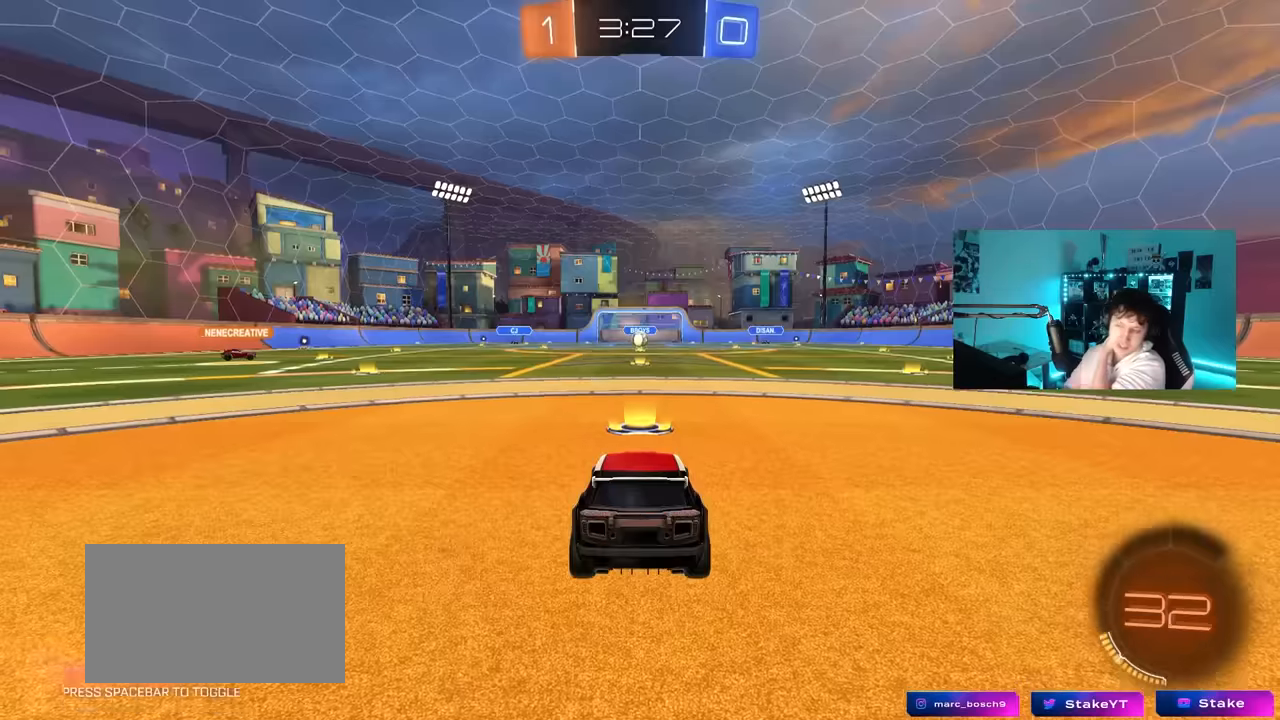
{"keys": [], "mouse": ["right"], "mouse_move": "down", "events": [[100, "mouse_right", "down"], [283, "mouse_right", "up"], [333, "mouse_right", "down"]]}
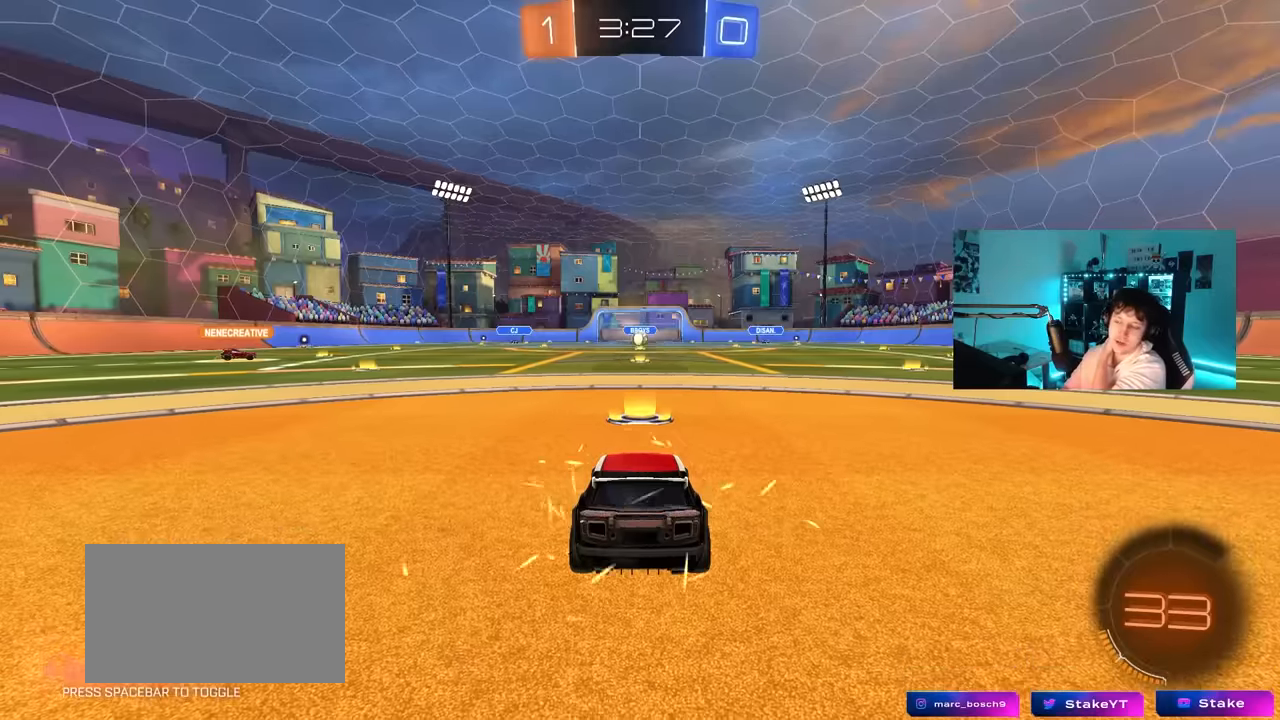
{"keys": [], "mouse": ["wheel"], "mouse_move": "down-left", "events": [[67, "mouse_right", "up"], [117, "mouse_wheel", "down"], [250, "mouse_wheel", "up"], [384, "mouse_wheel", "down"]]}
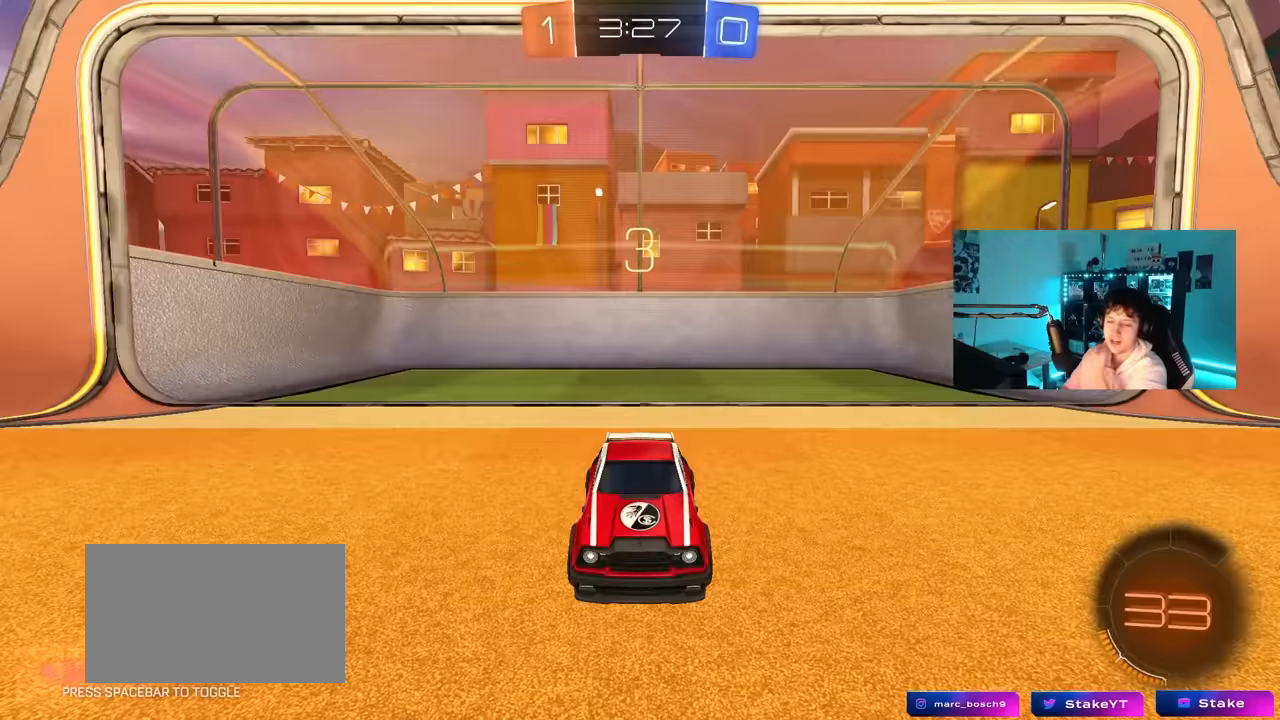
{"keys": [], "mouse": [], "mouse_move": "still", "events": [[84, "mouse_wheel", "up"], [167, "mouse_wheel", "down"], [367, "mouse_wheel", "up"]]}
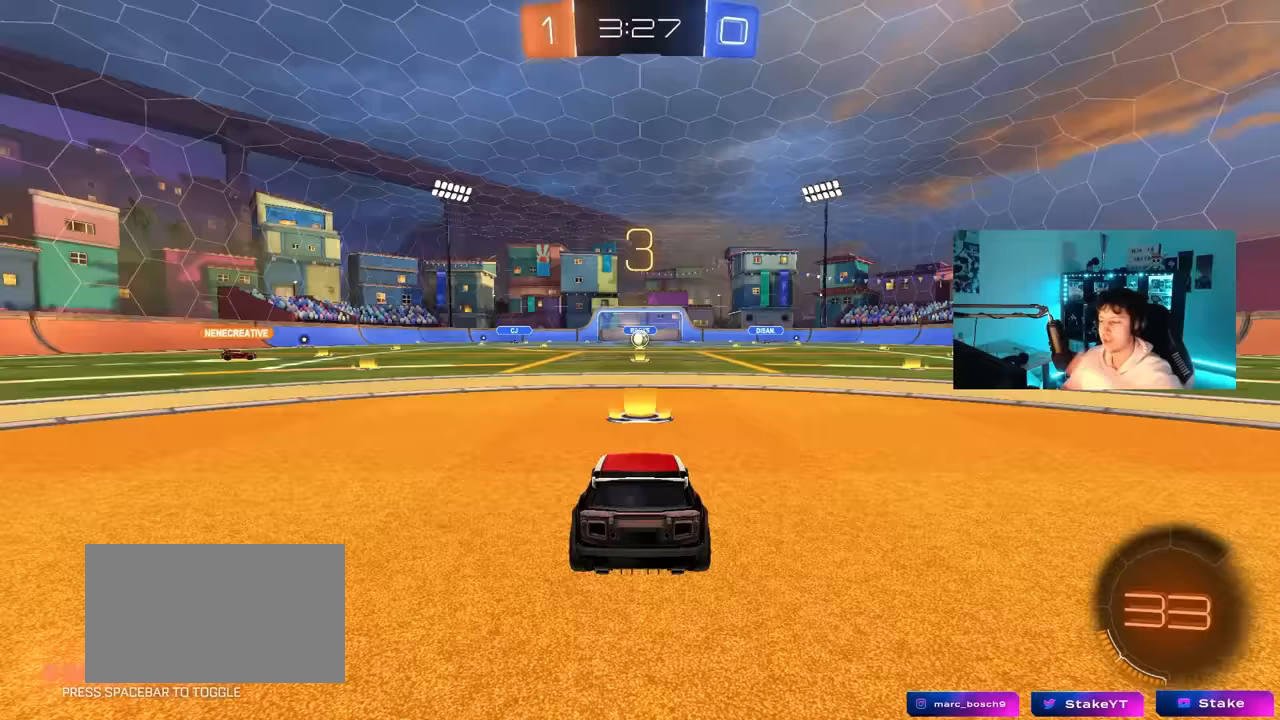
{"keys": [], "mouse": ["wheel"], "mouse_move": "down", "events": [[100, "mouse_wheel", "down"], [234, "mouse_wheel", "up"], [384, "mouse_wheel", "down"]]}
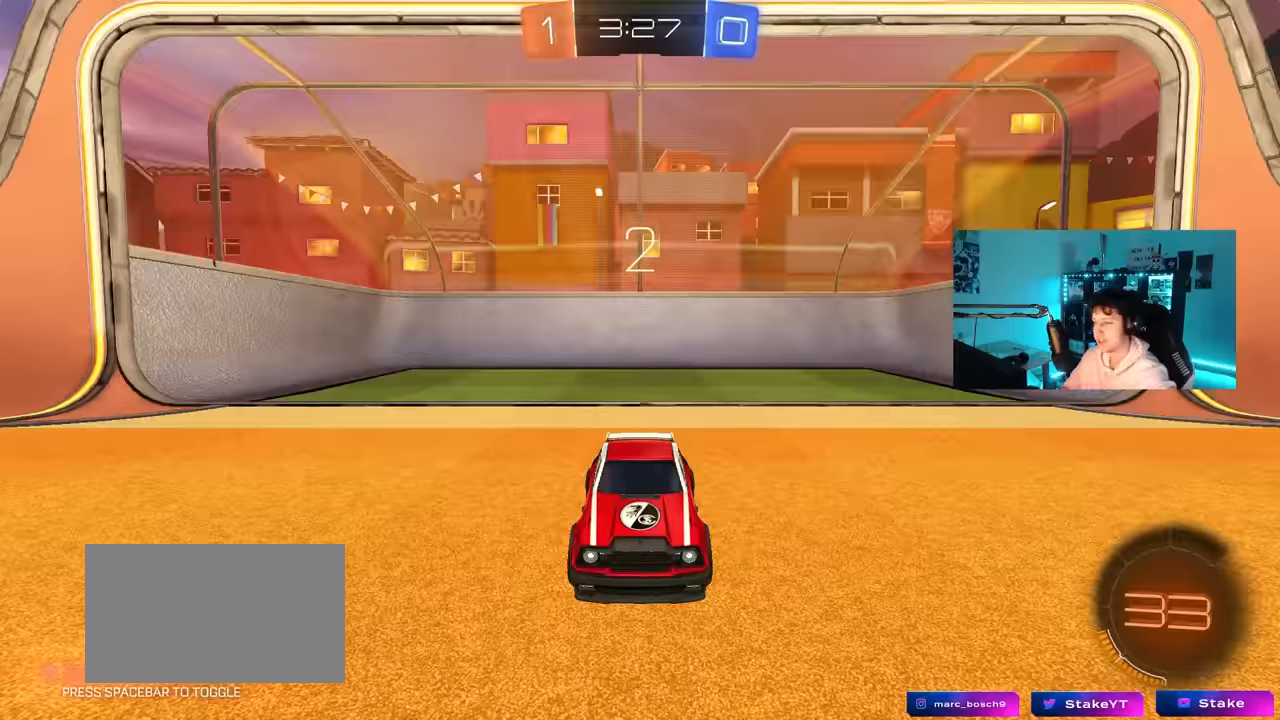
{"keys": [], "mouse": ["left"], "mouse_move": "up-right", "events": [[17, "mouse_wheel", "up"], [200, "mouse_left", "down"]]}
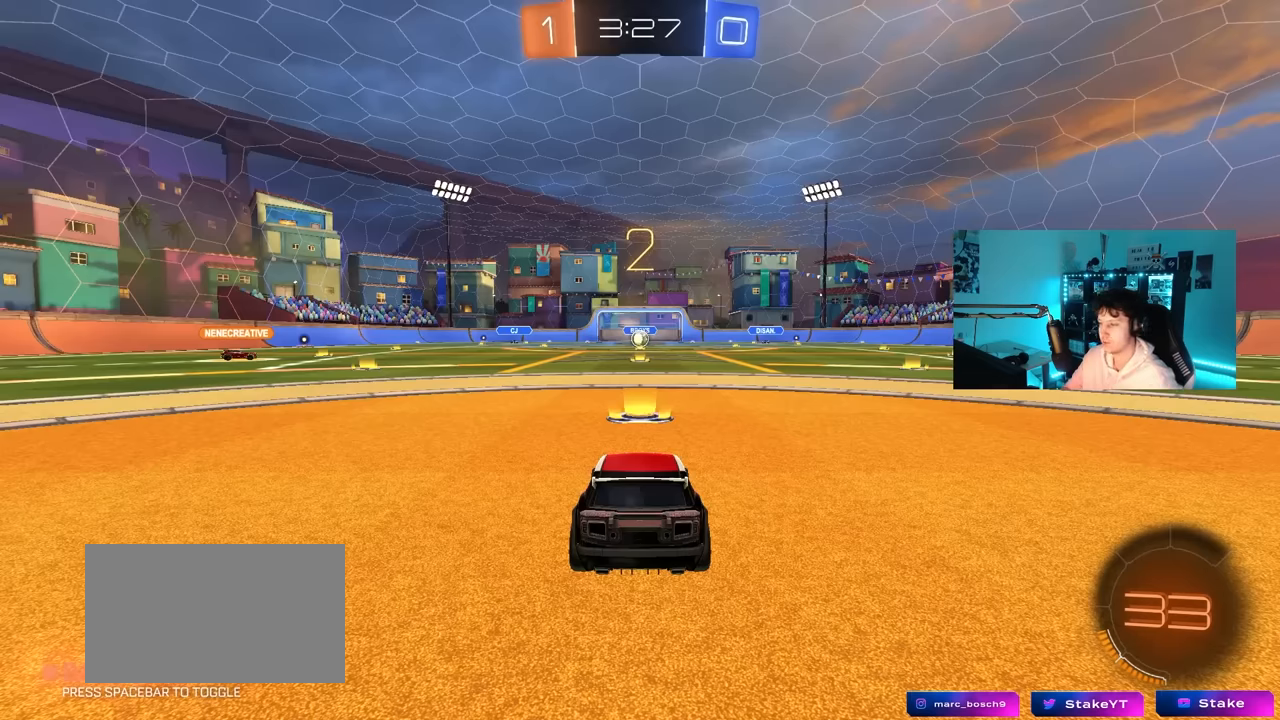
{"keys": ["w"], "mouse": ["left"], "mouse_move": "up-right", "events": [[167, "w", "down"]]}
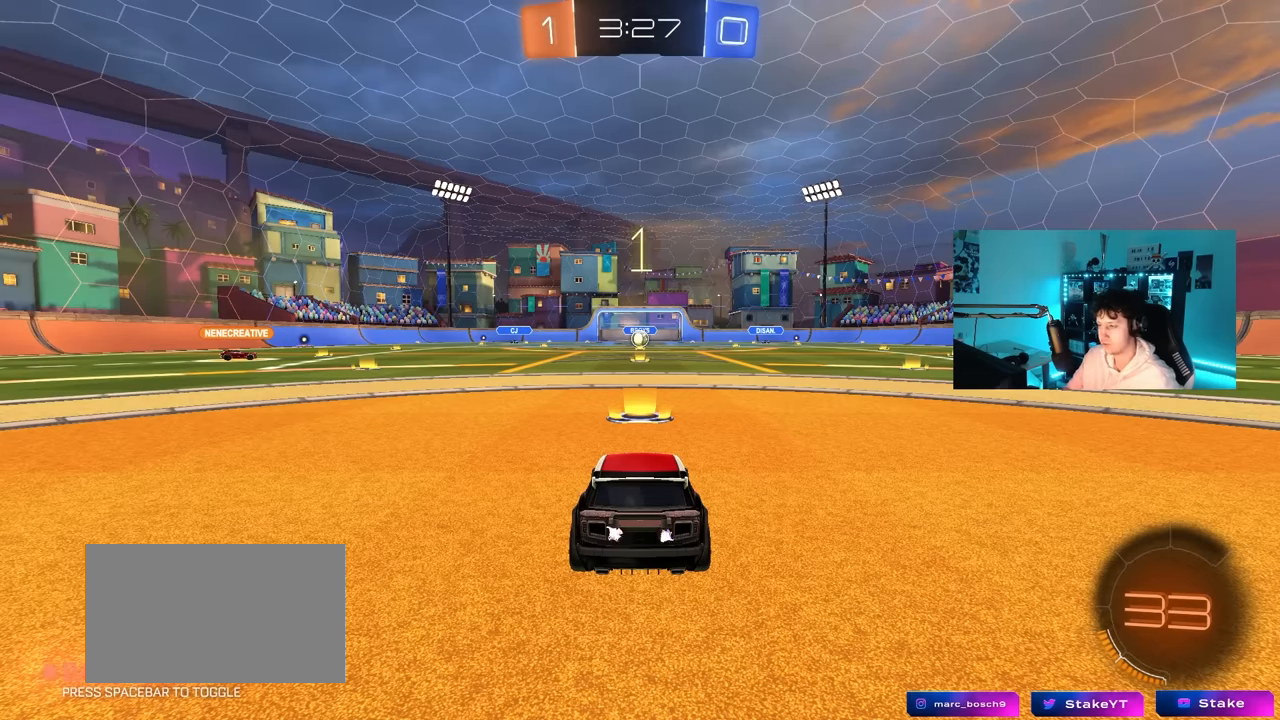
{"keys": ["w"], "mouse": ["left"], "mouse_move": "right", "events": []}
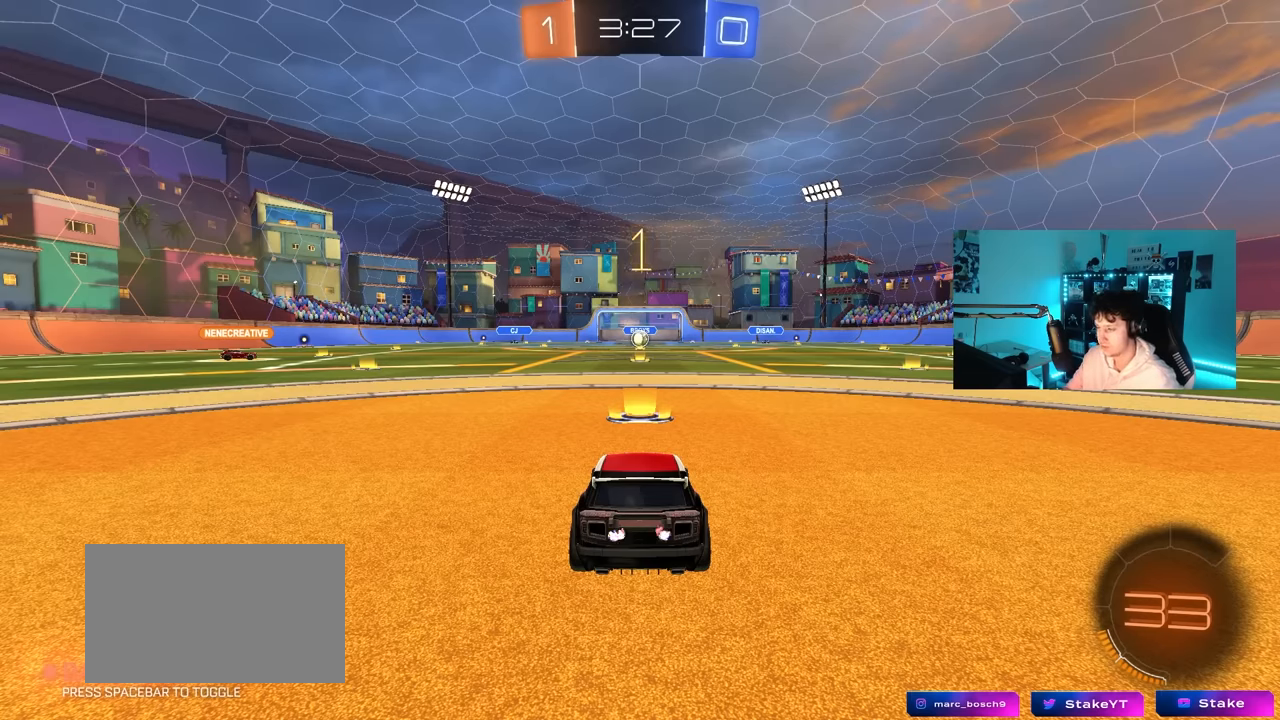
{"keys": ["w"], "mouse": ["left"], "mouse_move": "down", "events": []}
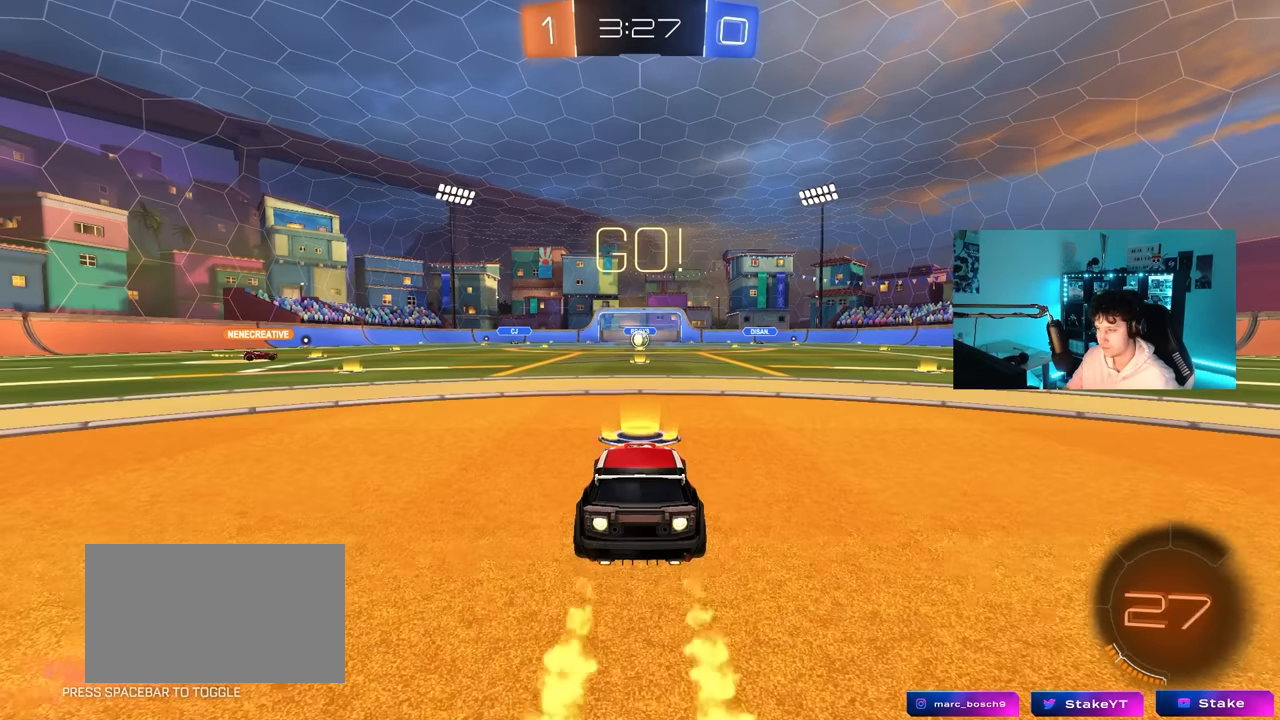
{"keys": ["a", "s", "shift"], "mouse": [], "mouse_move": "up", "events": [[84, "d", "down"], [117, "mouse_right", "down"], [167, "d", "up"], [217, "a", "down"], [217, "mouse_right", "up"], [217, "shift", "down"], [267, "mouse_right", "down"], [317, "s", "down"], [317, "w", "up"], [367, "mouse_left", "up"], [400, "mouse_right", "up"]]}
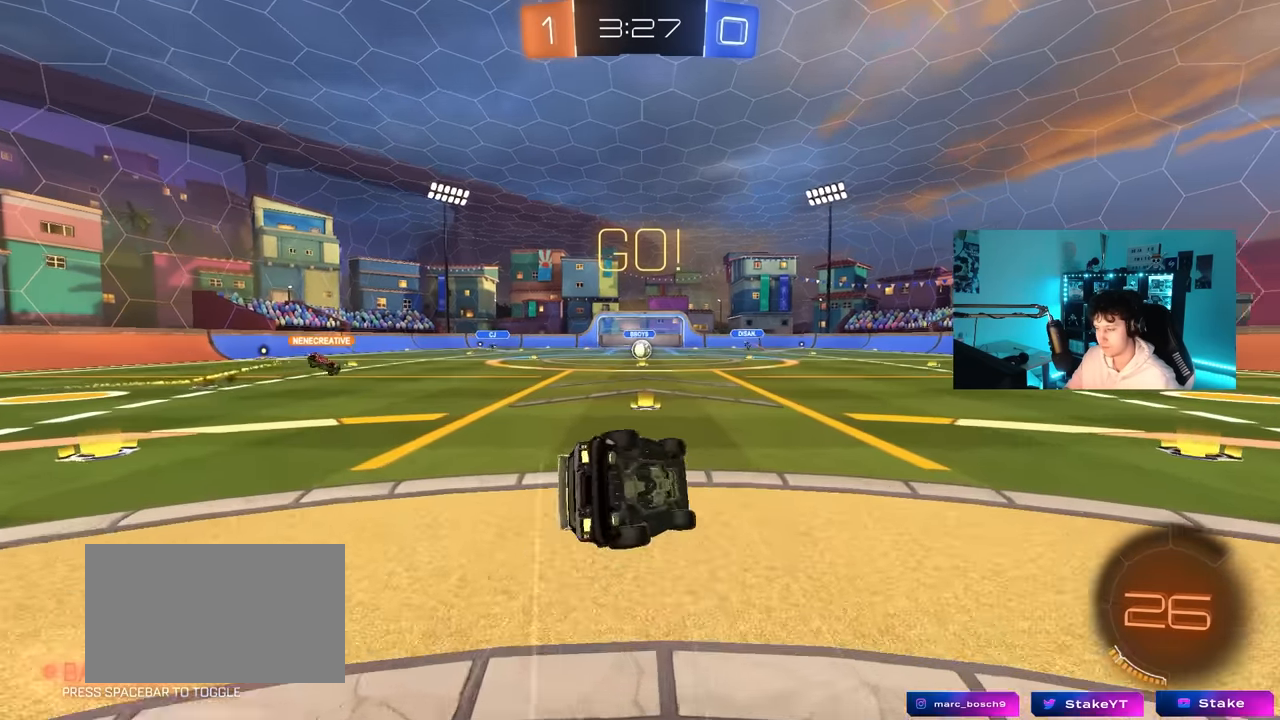
{"keys": ["a", "s", "shift"], "mouse": [], "mouse_move": "still", "events": [[100, "mouse_left", "down"], [234, "mouse_left", "up"], [234, "s", "up"], [334, "s", "down"]]}
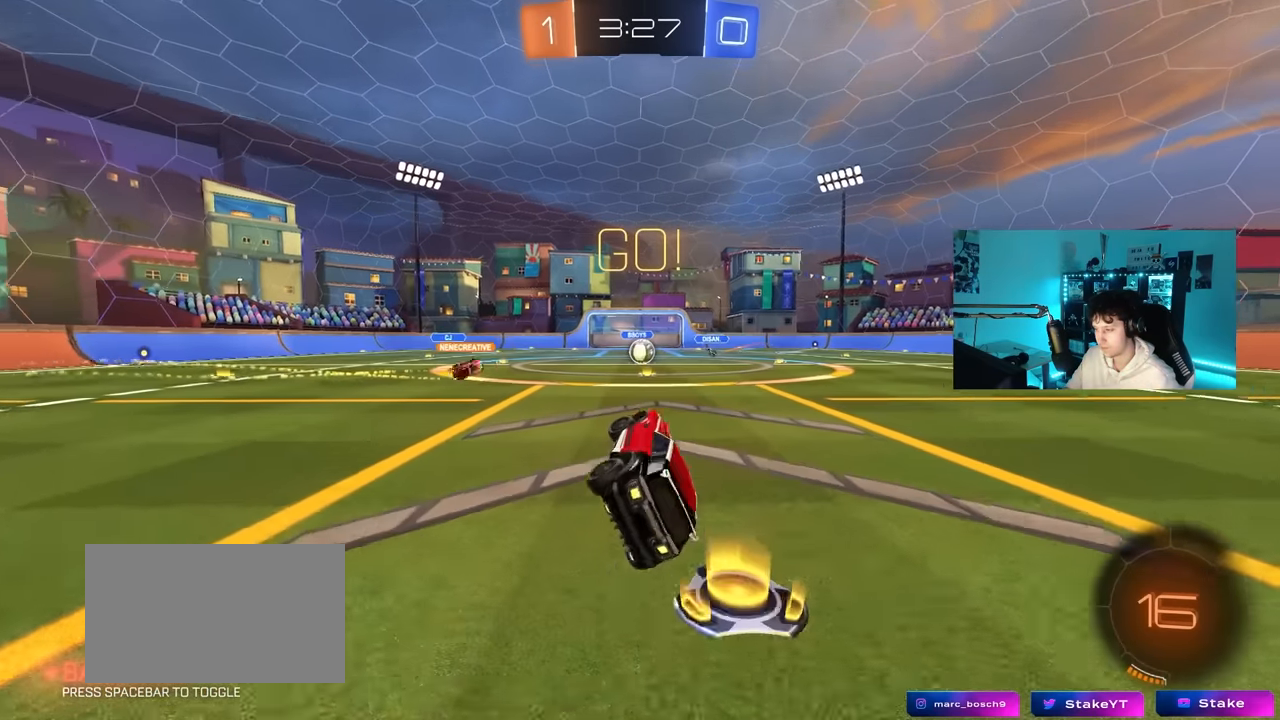
{"keys": ["w"], "mouse": [], "mouse_move": "still", "events": [[17, "s", "up"], [17, "shift", "up"], [100, "a", "up"], [250, "d", "down"], [250, "w", "down"], [350, "d", "up"]]}
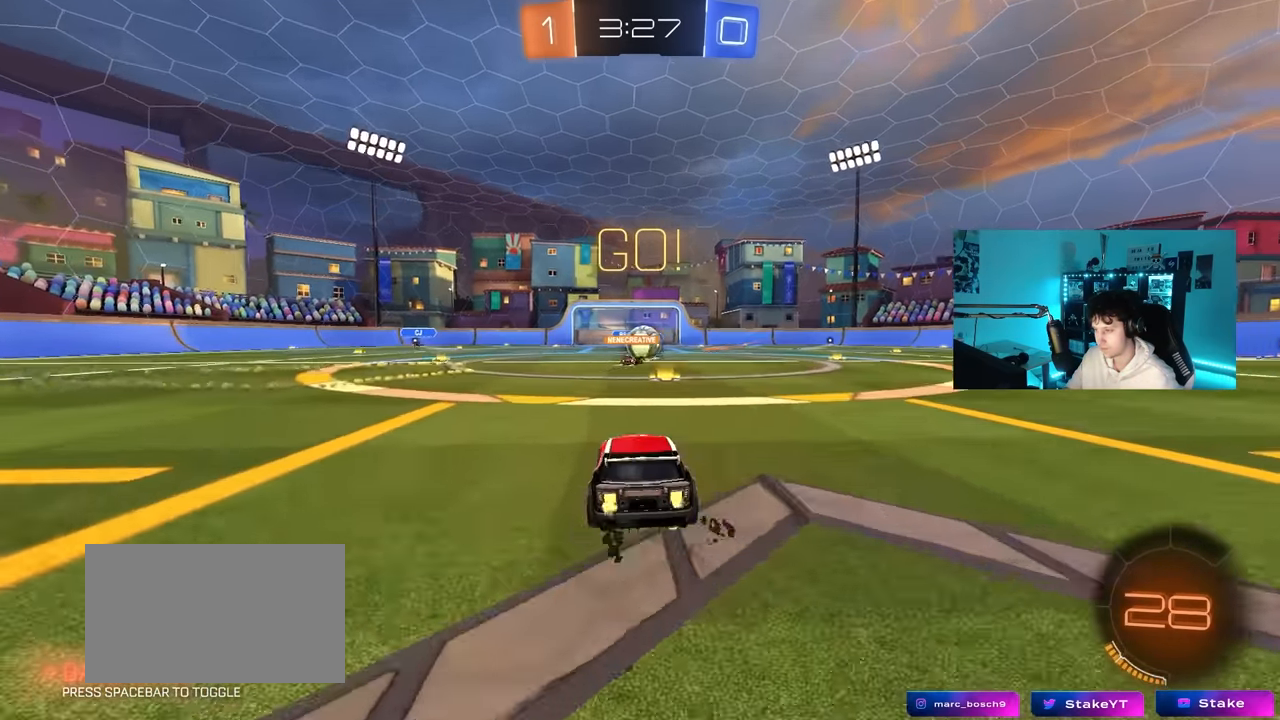
{"keys": ["d", "w"], "mouse": [], "mouse_move": "still", "events": [[167, "d", "down"], [317, "w", "up"], [350, "shift", "down"], [400, "w", "down"], [450, "shift", "up"]]}
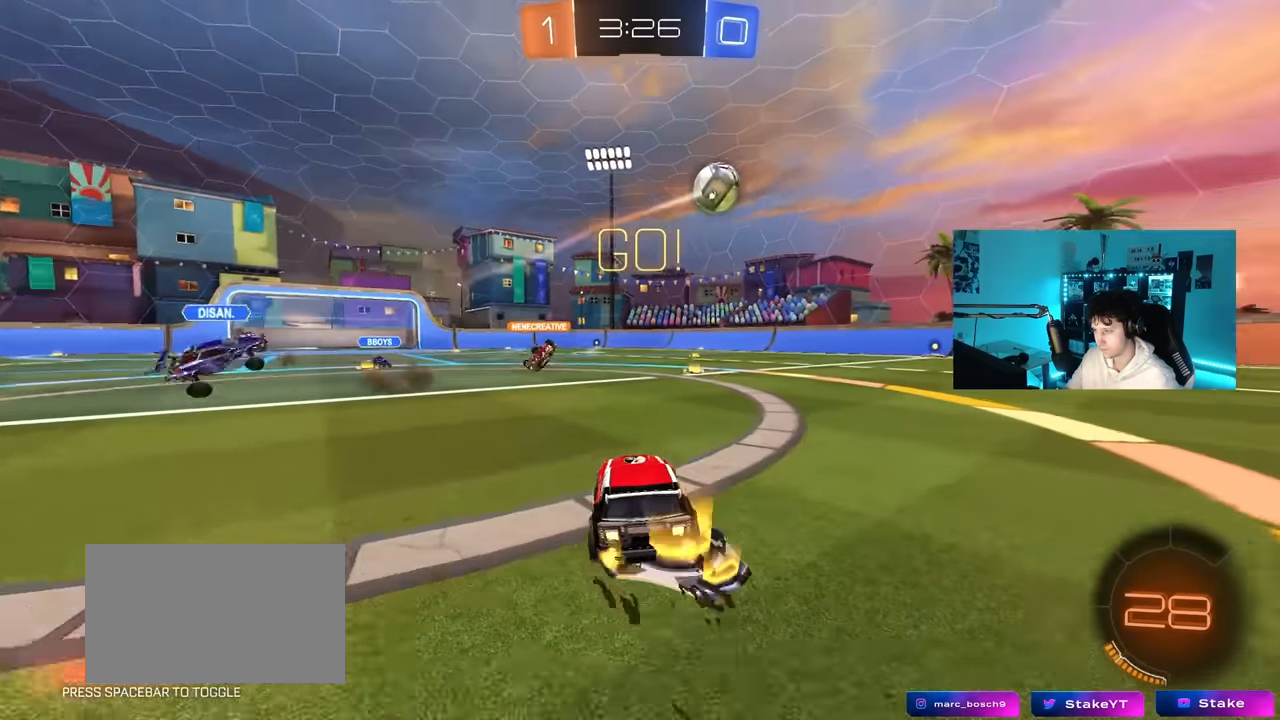
{"keys": [], "mouse": [], "mouse_move": "still", "events": [[100, "shift", "down"], [134, "shift", "up"], [184, "w", "up"], [284, "d", "up"], [334, "a", "down"], [334, "s", "down"], [417, "a", "up"], [467, "s", "up"]]}
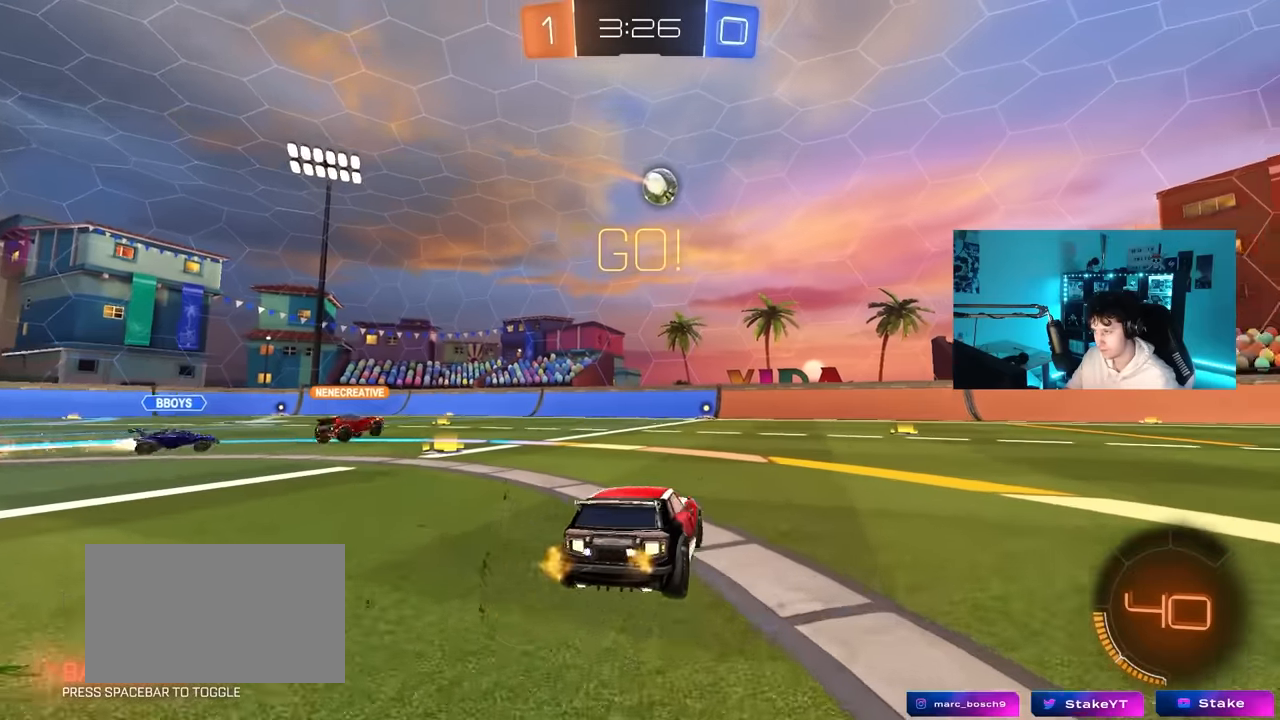
{"keys": [], "mouse": [], "mouse_move": "still", "events": [[117, "w", "down"], [150, "d", "down"], [434, "d", "up"], [484, "w", "up"]]}
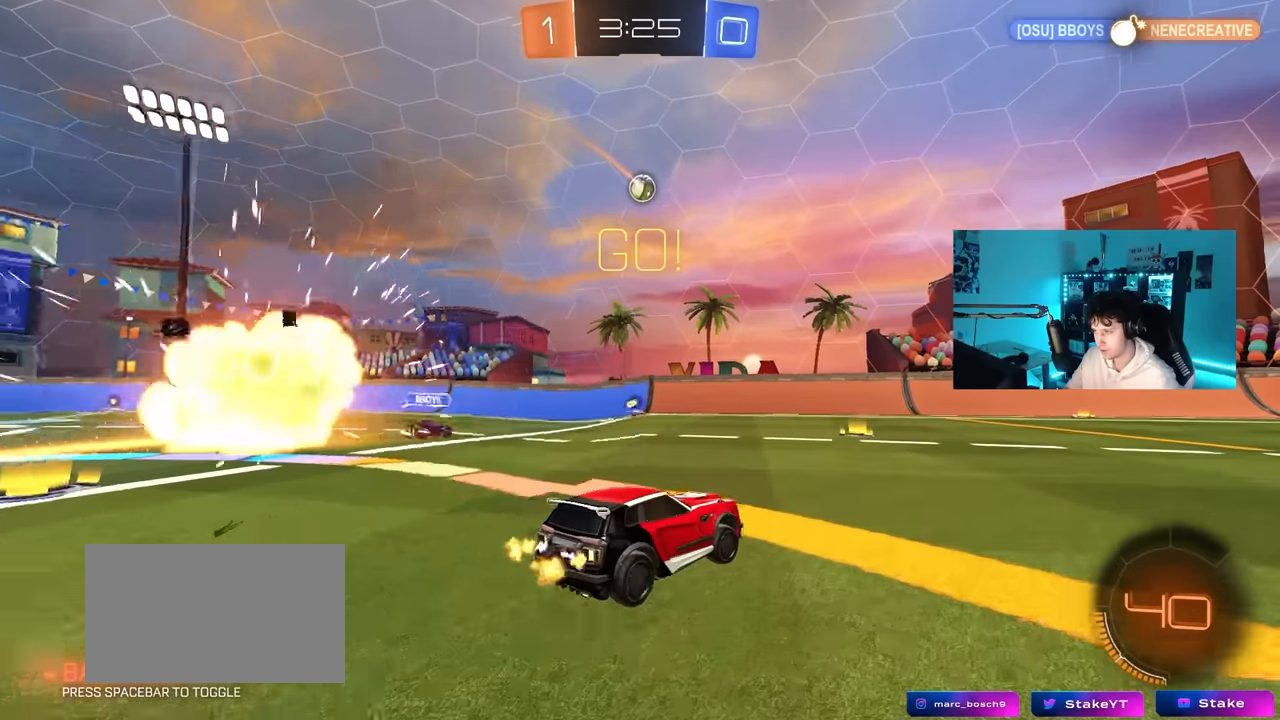
{"keys": ["w"], "mouse": ["left"], "mouse_move": "still", "events": [[34, "a", "down"], [34, "shift", "down"], [117, "shift", "up"], [117, "w", "down"], [450, "a", "up"], [500, "mouse_left", "down"]]}
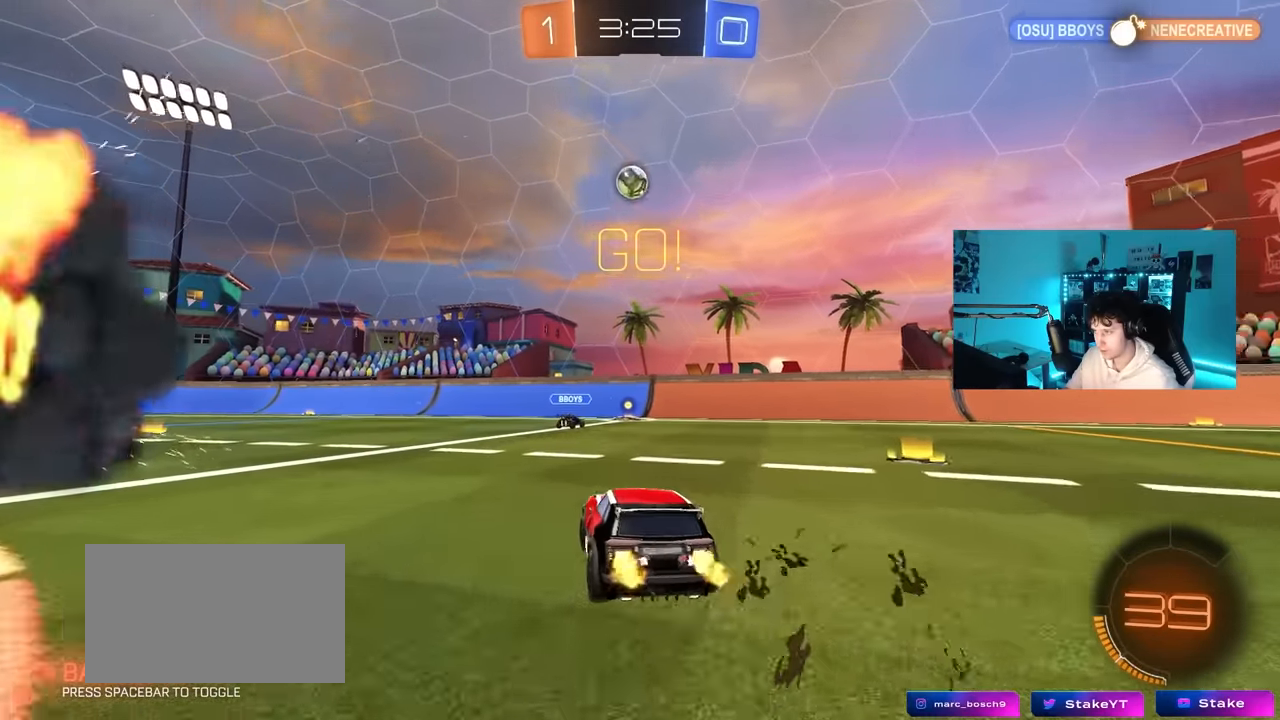
{"keys": ["d", "s", "shift"], "mouse": ["left", "right"], "mouse_move": "still", "events": [[100, "mouse_left", "up"], [234, "w", "up"], [284, "a", "down"], [284, "mouse_right", "down"], [334, "s", "down"], [367, "mouse_left", "down"], [417, "a", "up"], [417, "d", "down"], [467, "shift", "down"]]}
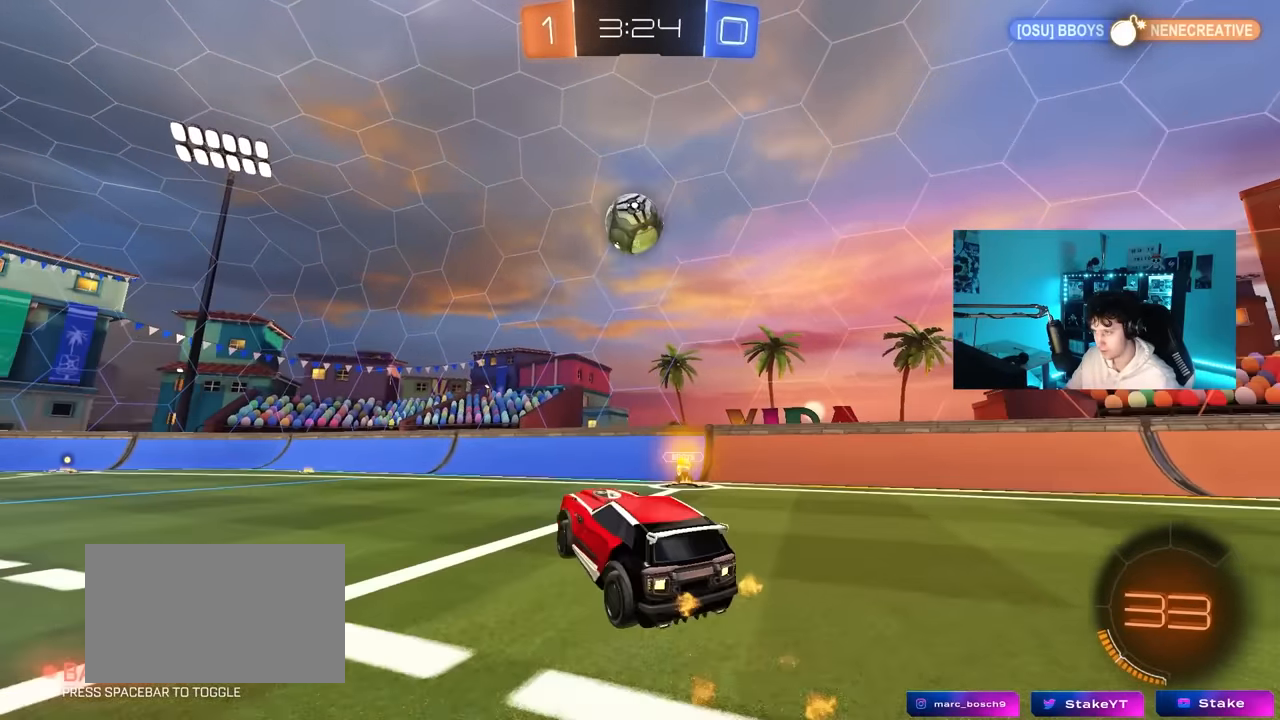
{"keys": ["a", "s", "shift"], "mouse": ["left", "right"], "mouse_move": "down-right", "events": [[17, "mouse_left", "up"], [17, "mouse_right", "up"], [17, "s", "up"], [100, "shift", "up"], [150, "mouse_left", "down"], [300, "w", "down"], [350, "a", "down"], [350, "d", "up"], [350, "shift", "down"], [384, "mouse_right", "down"], [434, "s", "down"], [484, "w", "up"]]}
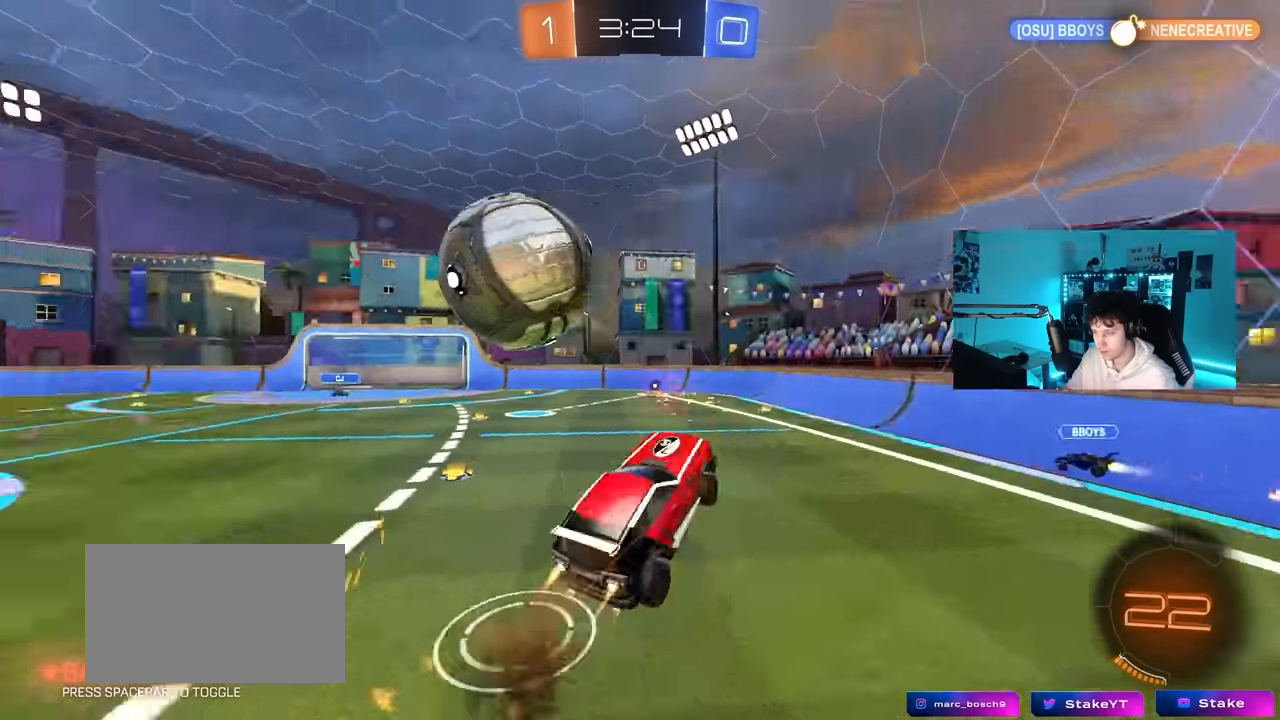
{"keys": ["a", "shift"], "mouse": [], "mouse_move": "still", "events": [[100, "mouse_left", "up"], [117, "mouse_right", "up"], [500, "s", "up"]]}
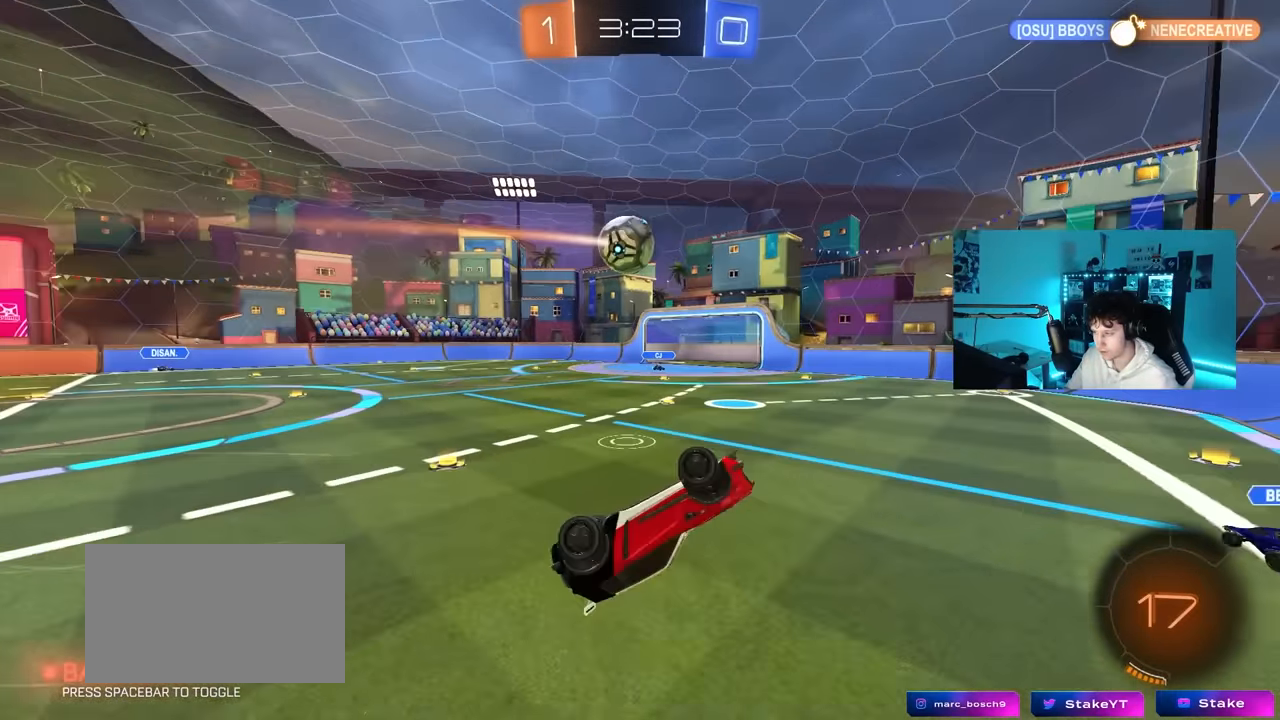
{"keys": [], "mouse": [], "mouse_move": "still", "events": [[334, "shift", "up"], [334, "w", "down"], [384, "a", "up"], [384, "d", "down"], [417, "d", "up"], [467, "w", "up"]]}
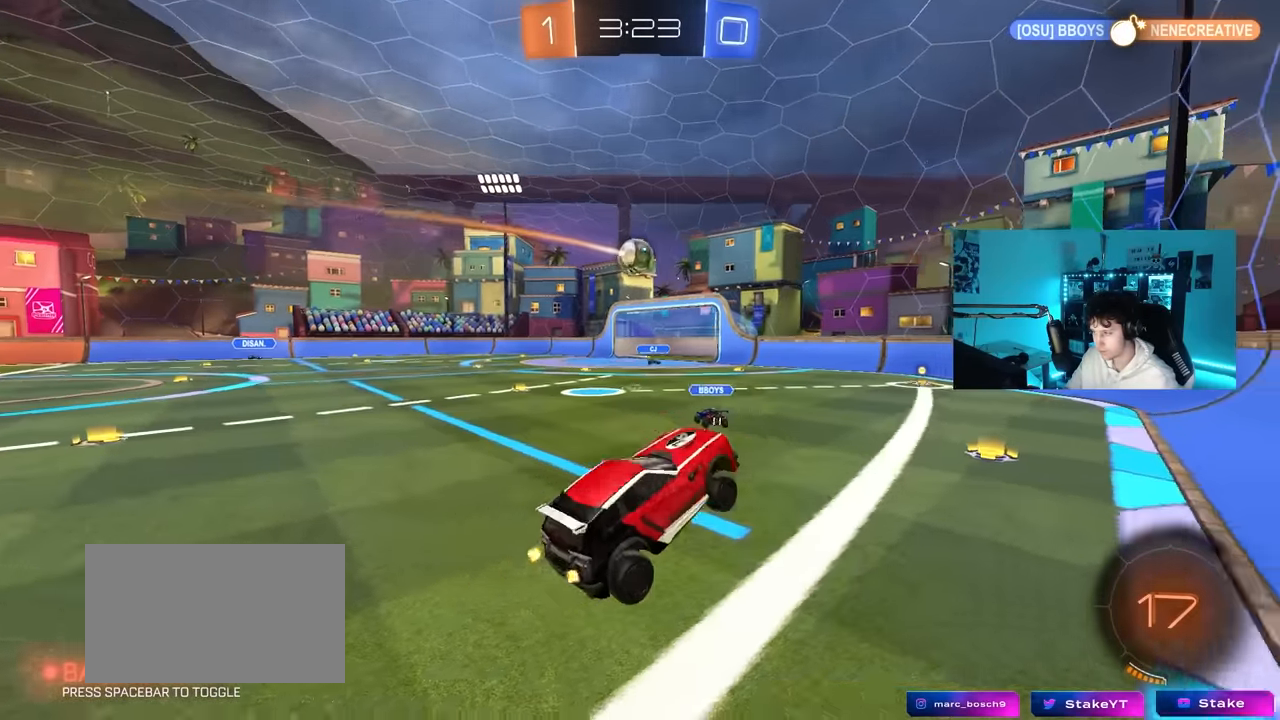
{"keys": ["w"], "mouse": ["left"], "mouse_move": "still", "events": [[117, "a", "down"], [200, "w", "down"], [250, "mouse_left", "down"], [300, "a", "up"]]}
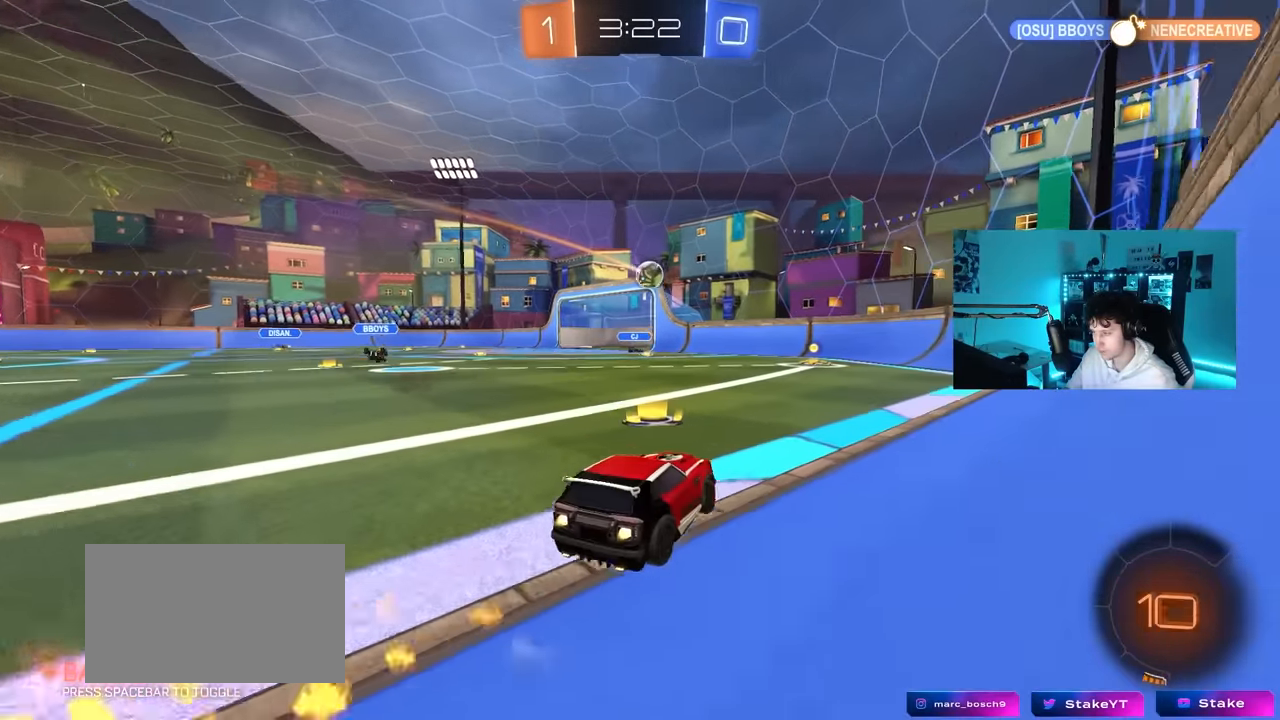
{"keys": ["w"], "mouse": ["left"], "mouse_move": "still", "events": [[34, "a", "down"], [84, "a", "up"], [117, "d", "down"], [217, "d", "up"]]}
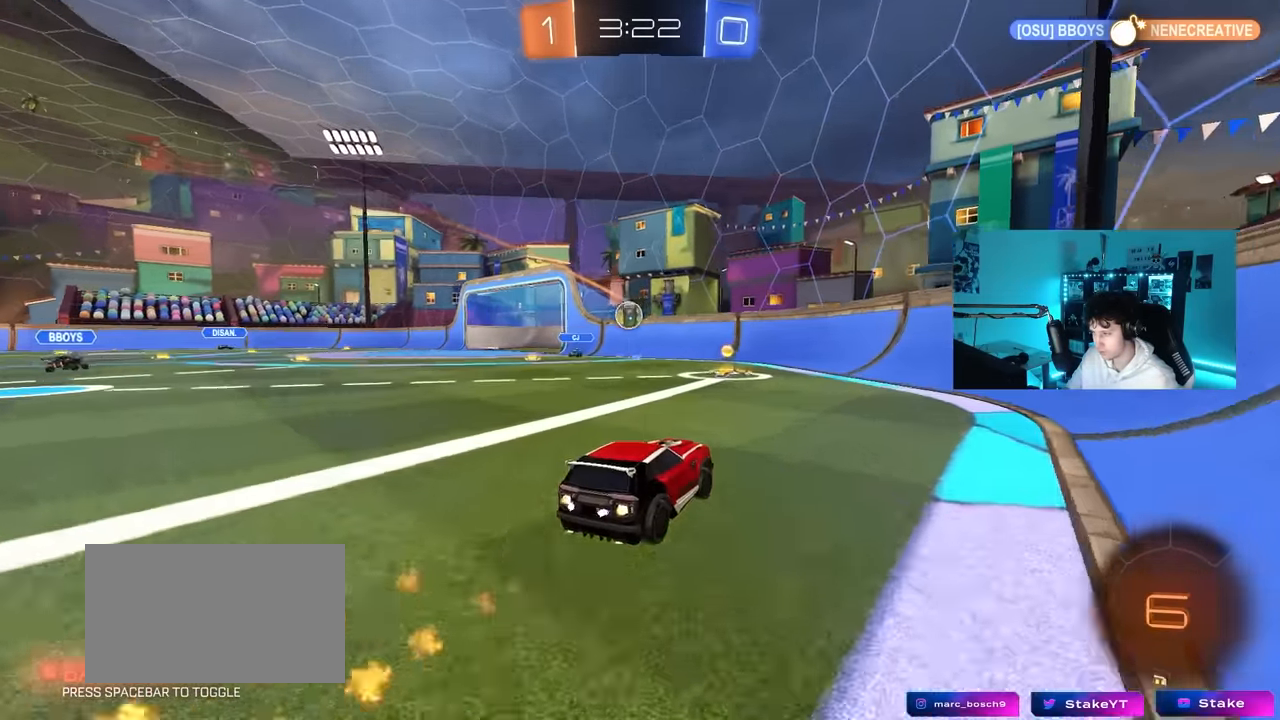
{"keys": ["a", "w"], "mouse": ["left"], "mouse_move": "still", "events": [[50, "a", "down"], [184, "a", "up"], [334, "a", "down"], [334, "shift", "down"], [417, "shift", "up"]]}
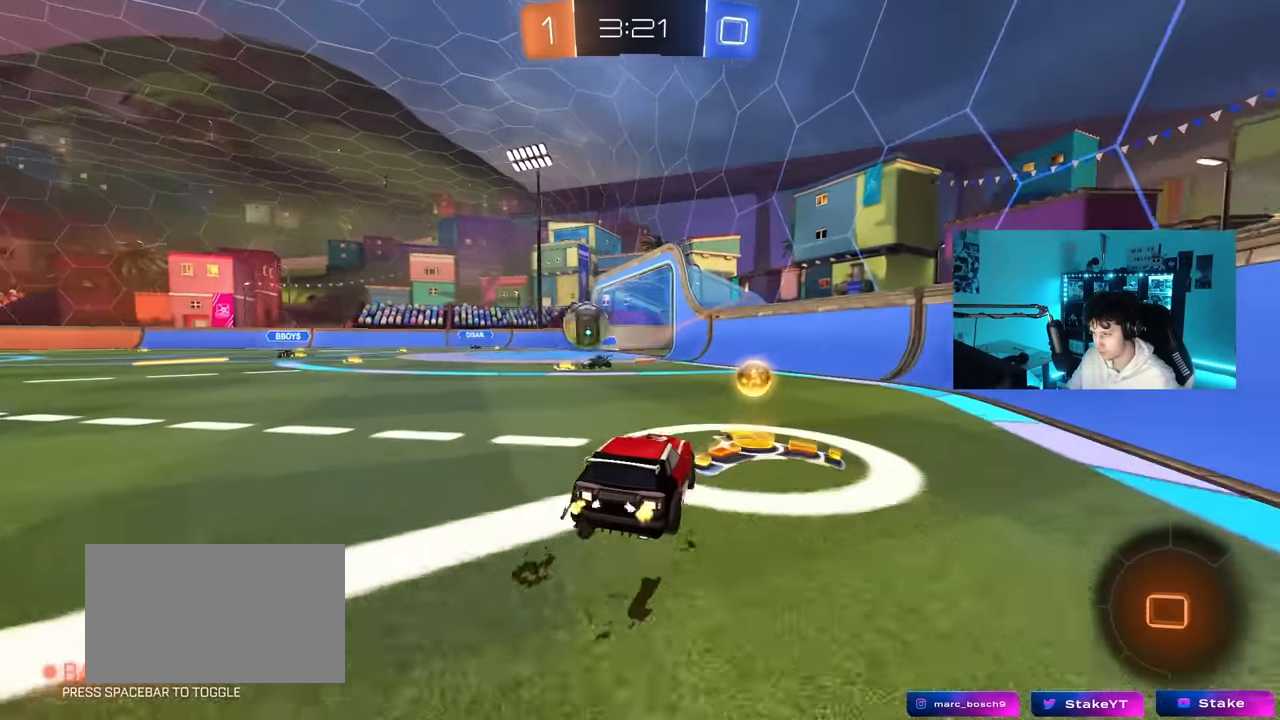
{"keys": ["a", "w"], "mouse": ["left"], "mouse_move": "still", "events": [[250, "shift", "down"], [350, "shift", "up"]]}
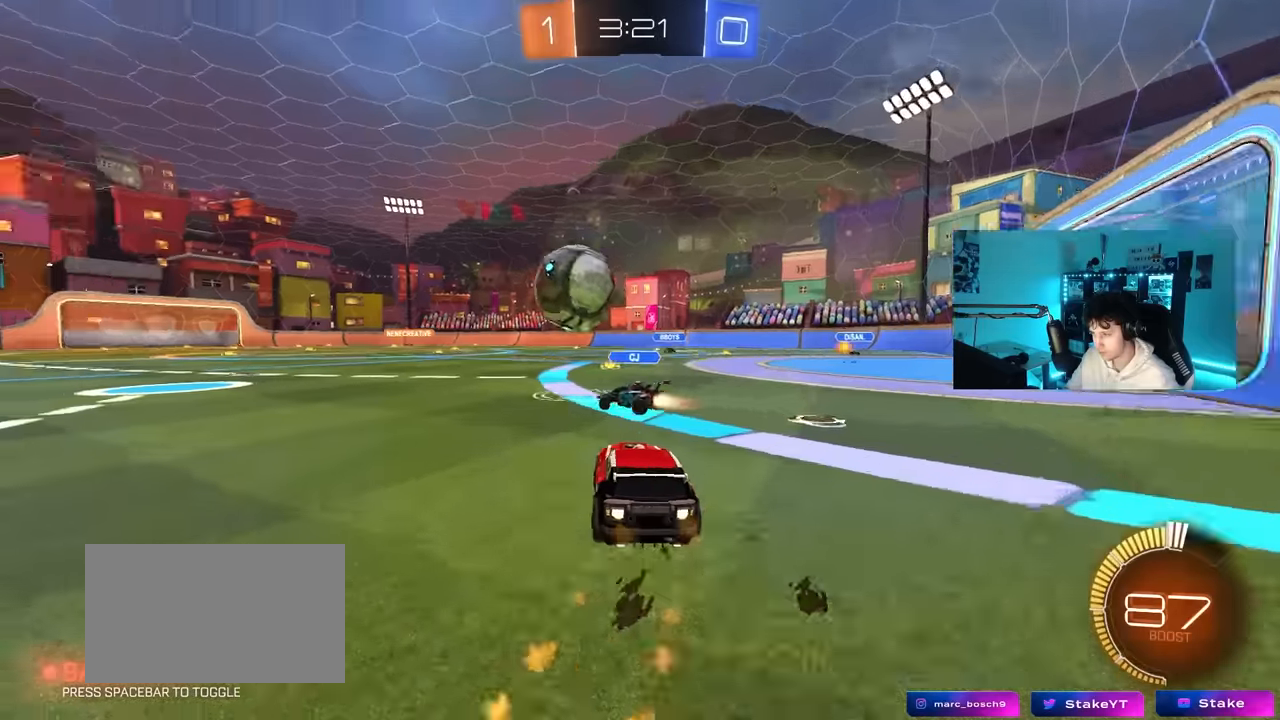
{"keys": ["a", "w"], "mouse": ["left"], "mouse_move": "still", "events": [[166, "a", "up"], [216, "d", "down"], [266, "d", "up"], [316, "a", "down"]]}
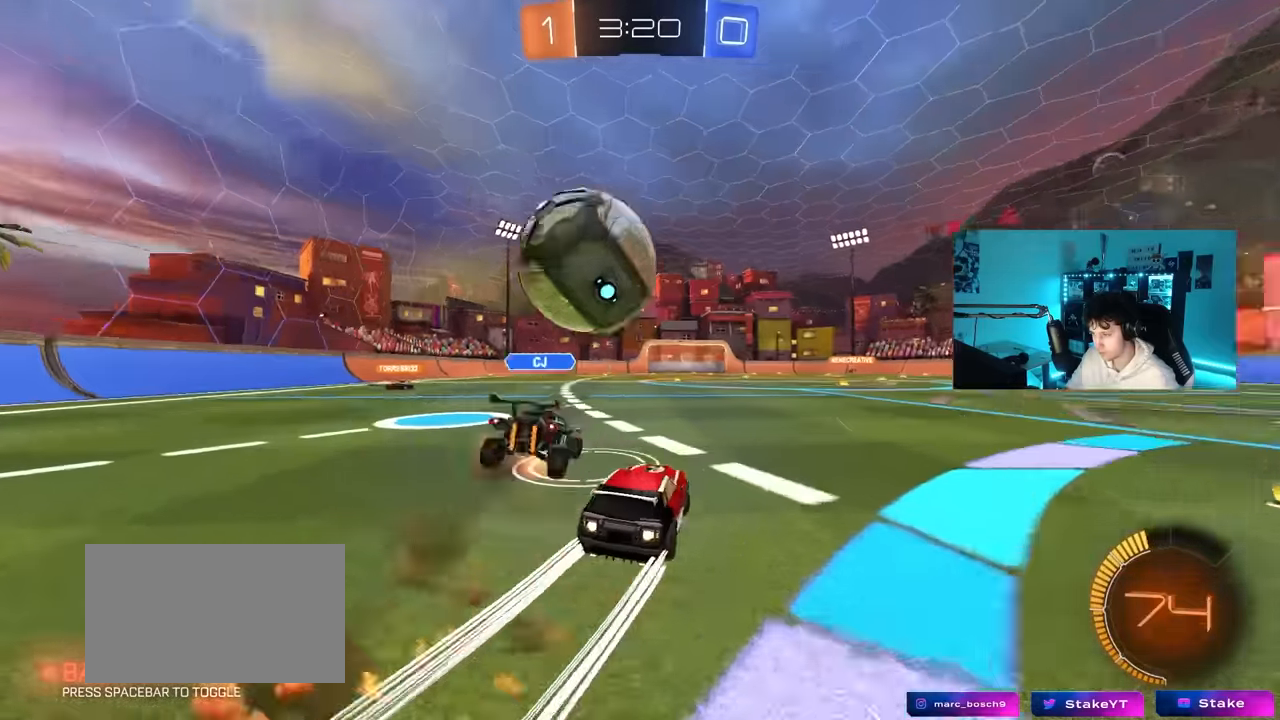
{"keys": ["a", "space", "w"], "mouse": [], "mouse_move": "still", "events": [[100, "mouse_left", "up"], [183, "a", "up"], [333, "space", "down"], [466, "a", "down"]]}
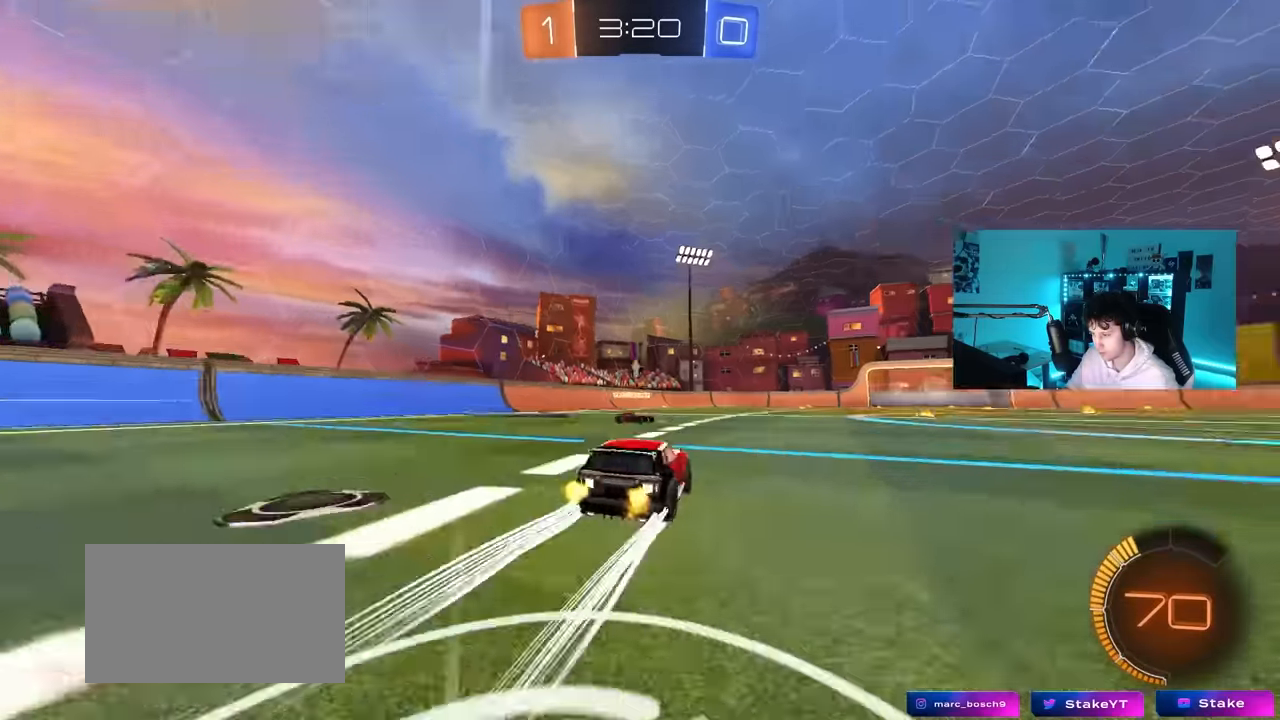
{"keys": ["d", "w"], "mouse": [], "mouse_move": "still", "events": [[16, "space", "up"], [66, "a", "up"], [483, "d", "down"]]}
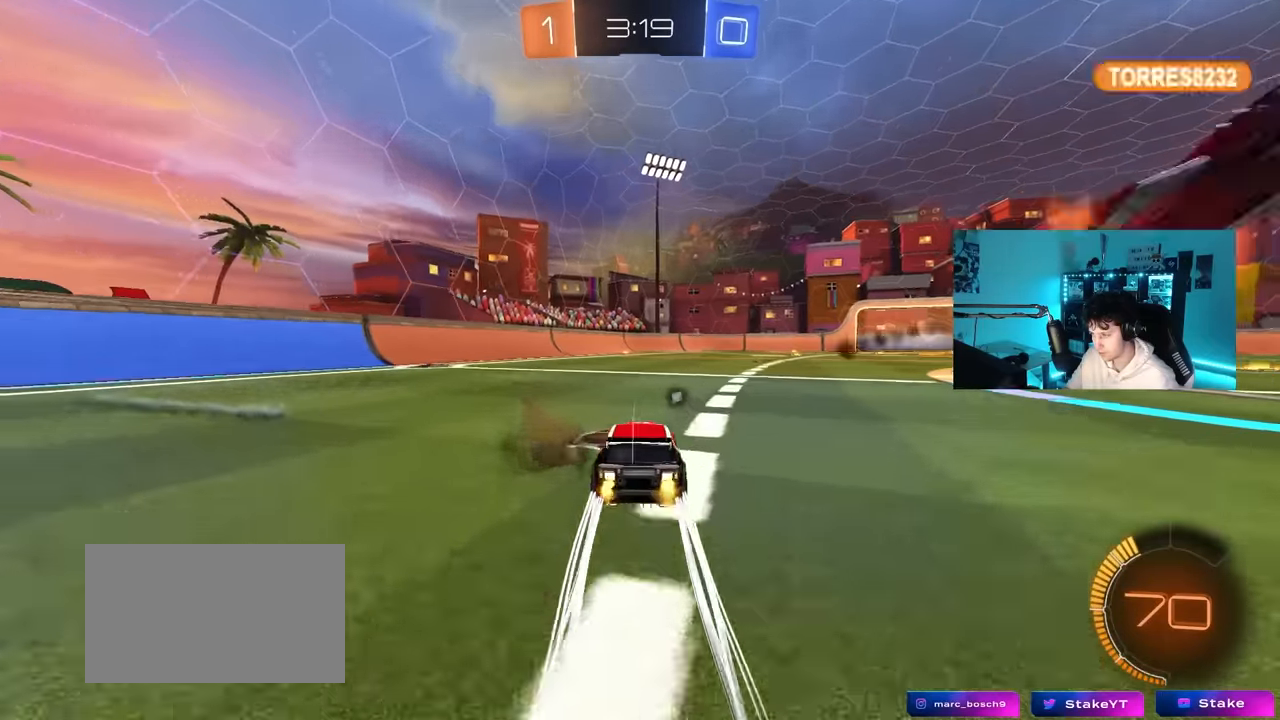
{"keys": ["w"], "mouse": [], "mouse_move": "still", "events": [[83, "d", "up"], [166, "space", "down"], [350, "d", "down"], [350, "space", "up"], [450, "d", "up"]]}